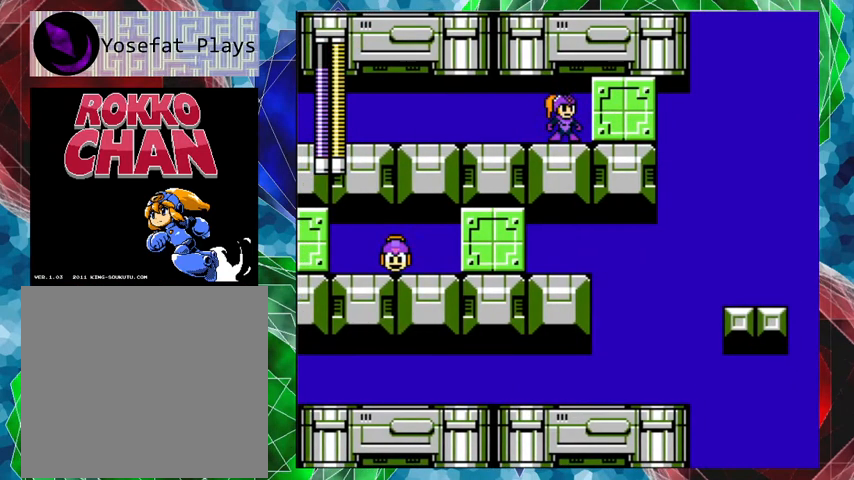
Gameplay with a controller (Nintendo layout); each line is a JSON object with the inputs held at the frame after it. "events" lists button and stick changes between this image and that frame as [ms after this image, input, new state], when the widget could be followed in between. Not read: L3 R3.
{"buttons": [], "left_stick": "center", "right_stick": "center", "events": [[33, "R1", "down"], [133, "R1", "up"]]}
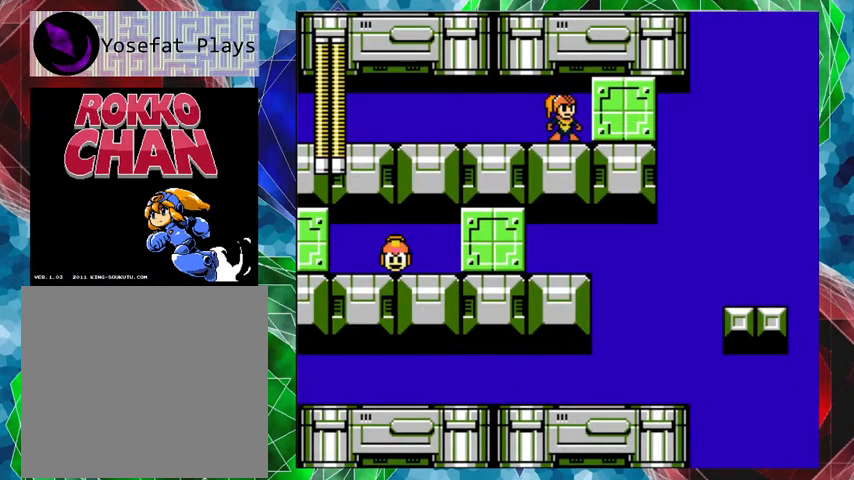
{"buttons": [], "left_stick": "center", "right_stick": "center", "events": [[100, "R1", "down"], [233, "R1", "up"]]}
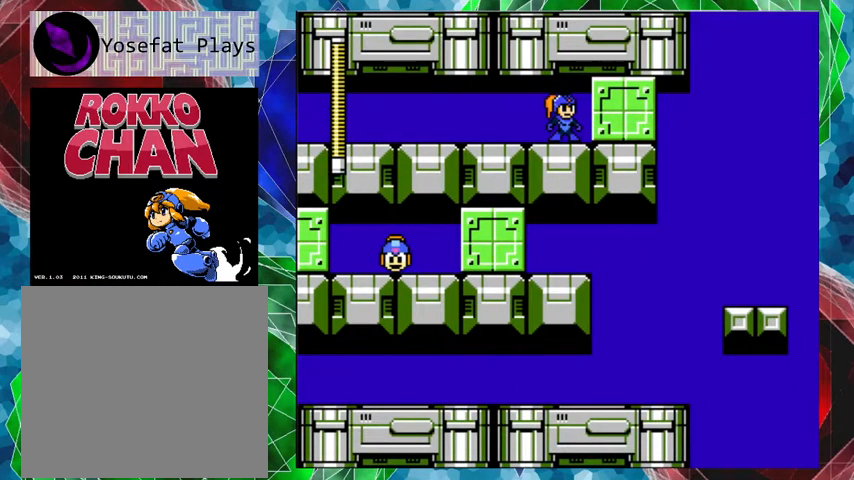
{"buttons": [], "left_stick": "center", "right_stick": "center", "events": [[33, "R1", "down"], [167, "R1", "up"]]}
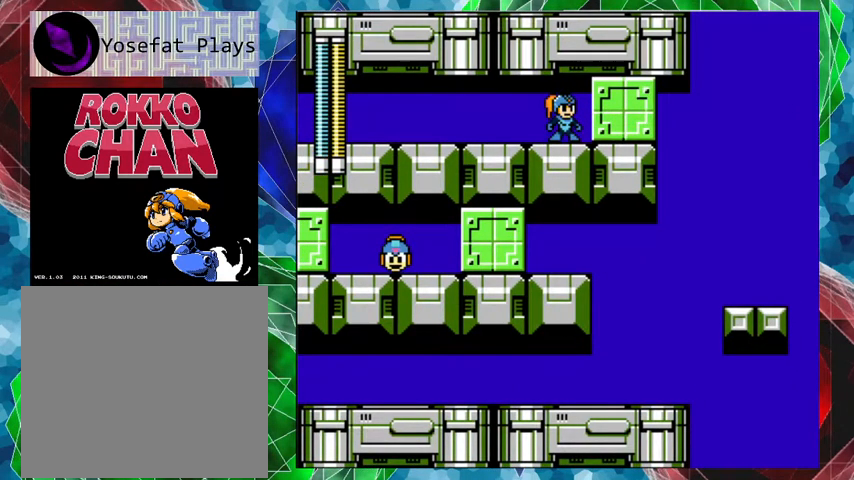
{"buttons": [], "left_stick": "center", "right_stick": "center", "events": [[33, "R1", "down"], [200, "R1", "up"], [367, "Y", "down"], [467, "Y", "up"]]}
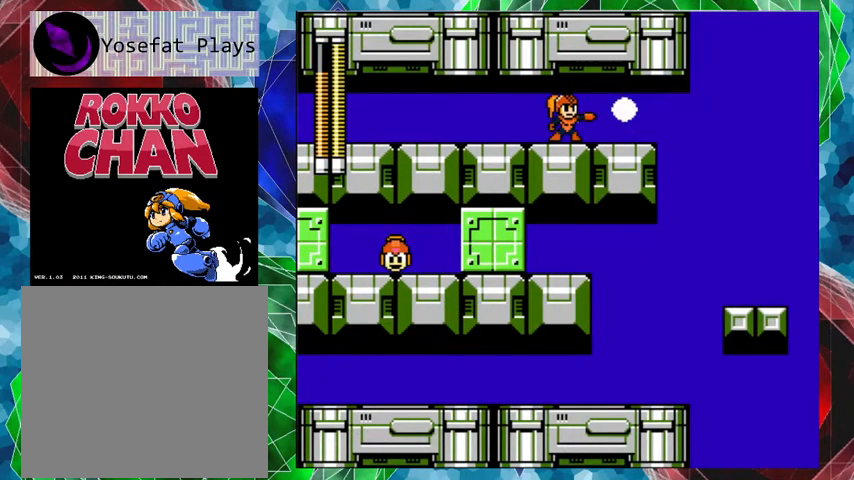
{"buttons": ["DPAD_RIGHT"], "left_stick": "center", "right_stick": "center", "events": [[233, "DPAD_RIGHT", "down"]]}
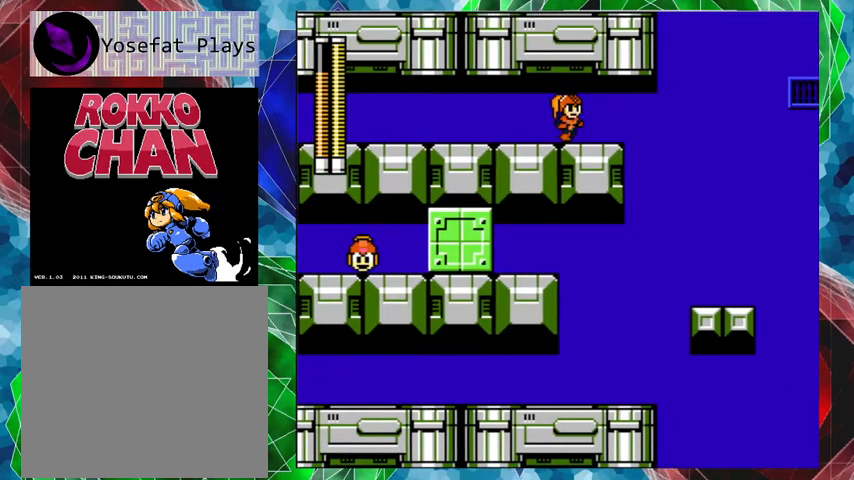
{"buttons": ["DPAD_RIGHT"], "left_stick": "center", "right_stick": "center", "events": []}
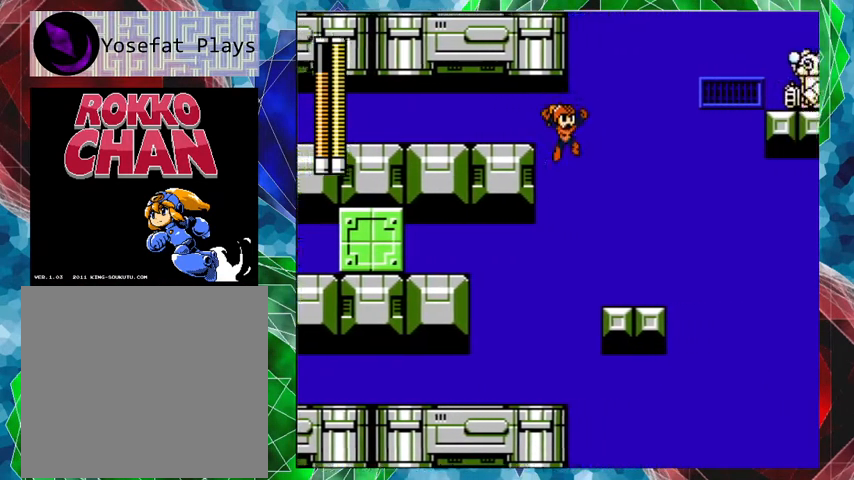
{"buttons": ["DPAD_LEFT"], "left_stick": "center", "right_stick": "center", "events": [[100, "DPAD_LEFT", "down"], [100, "DPAD_RIGHT", "up"]]}
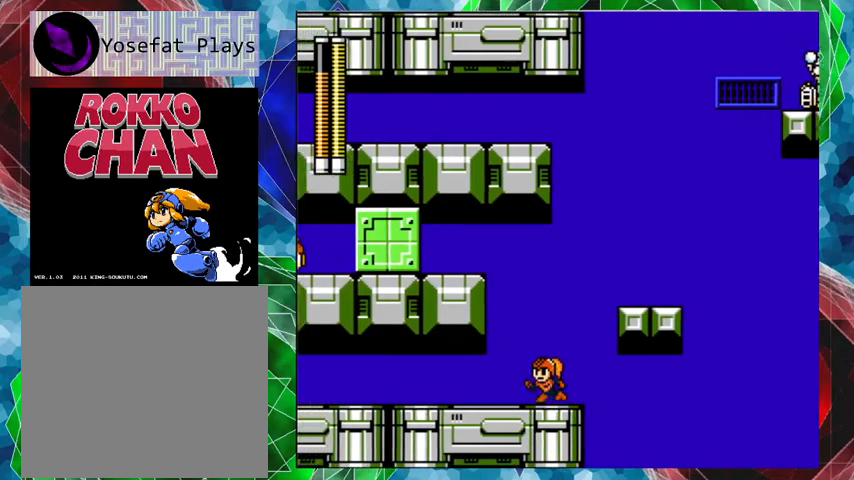
{"buttons": ["B", "DPAD_LEFT"], "left_stick": "center", "right_stick": "center", "events": [[100, "DPAD_LEFT", "up"], [200, "B", "down"], [233, "DPAD_LEFT", "down"]]}
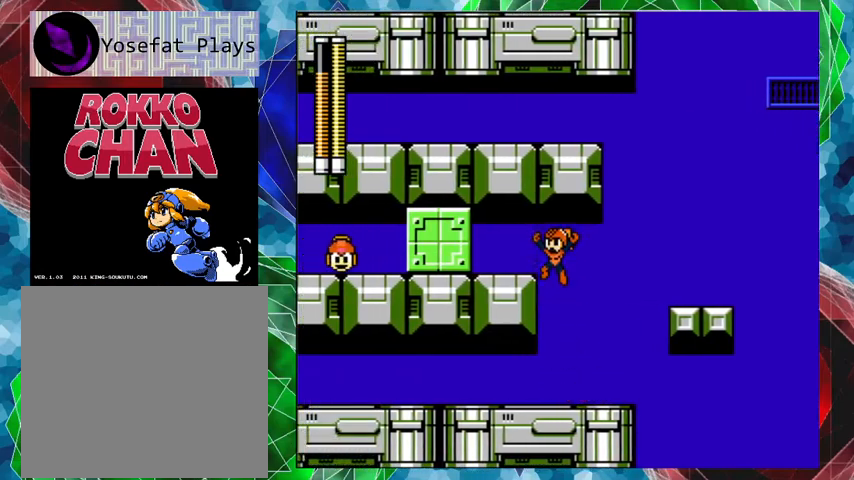
{"buttons": ["DPAD_LEFT"], "left_stick": "center", "right_stick": "center", "events": [[33, "B", "up"], [367, "Y", "down"], [433, "Y", "up"]]}
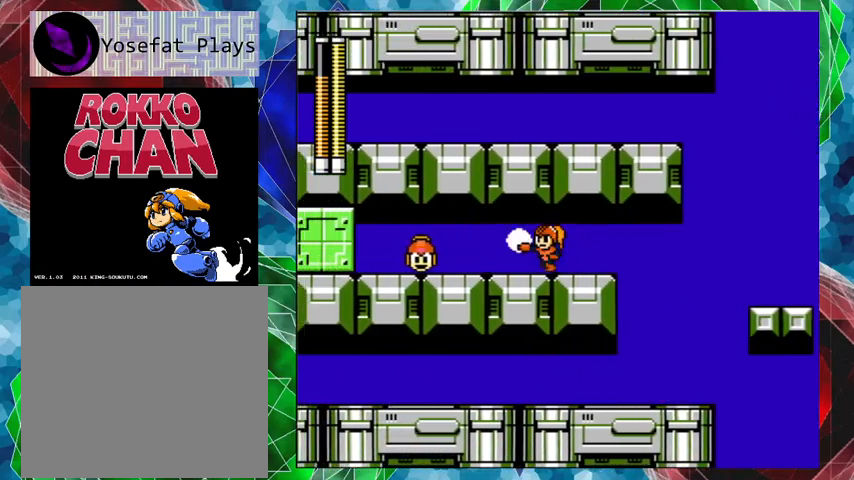
{"buttons": ["DPAD_LEFT"], "left_stick": "center", "right_stick": "center", "events": []}
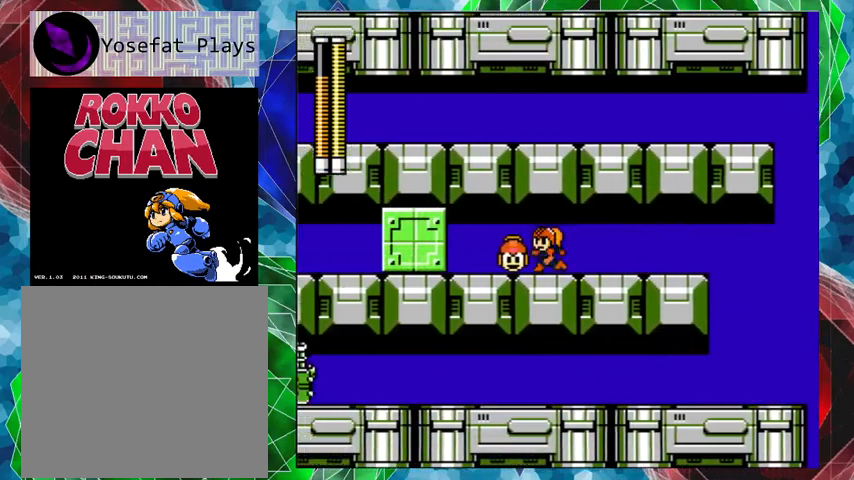
{"buttons": ["DPAD_RIGHT"], "left_stick": "center", "right_stick": "center", "events": [[200, "DPAD_LEFT", "up"], [333, "DPAD_RIGHT", "down"]]}
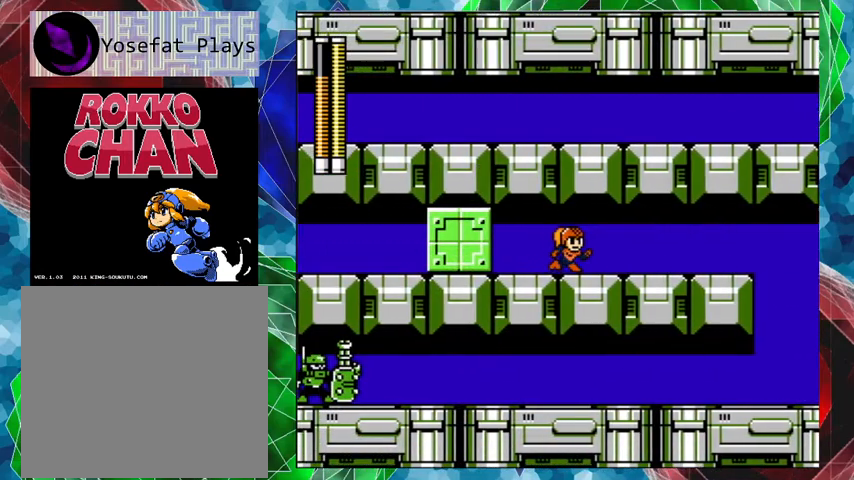
{"buttons": ["DPAD_RIGHT"], "left_stick": "center", "right_stick": "center", "events": []}
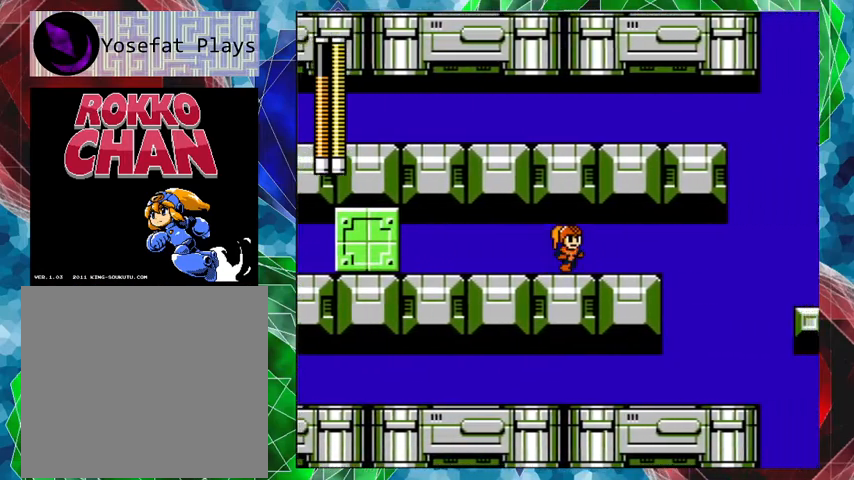
{"buttons": ["DPAD_RIGHT"], "left_stick": "center", "right_stick": "center", "events": []}
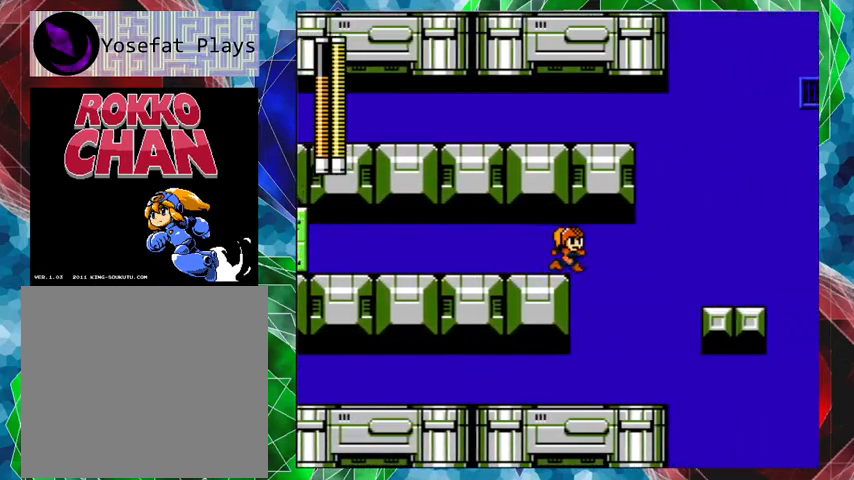
{"buttons": ["START"], "left_stick": "center", "right_stick": "center", "events": [[233, "DPAD_RIGHT", "up"], [500, "START", "down"]]}
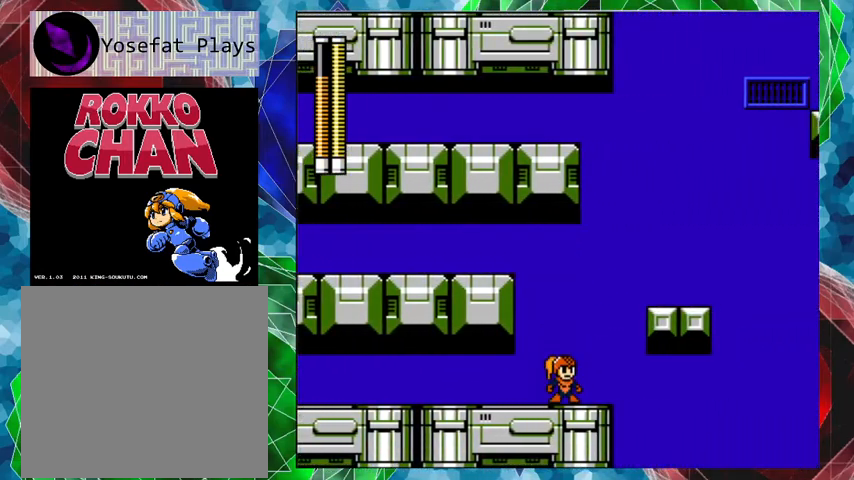
{"buttons": [], "left_stick": "center", "right_stick": "center", "events": [[133, "START", "up"]]}
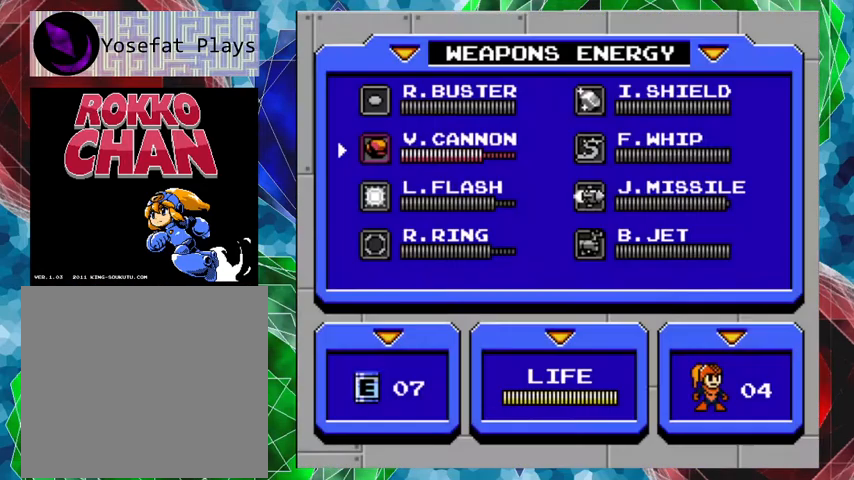
{"buttons": [], "left_stick": "center", "right_stick": "center", "events": [[67, "DPAD_UP", "down"], [167, "DPAD_UP", "up"], [233, "START", "down"], [367, "START", "up"]]}
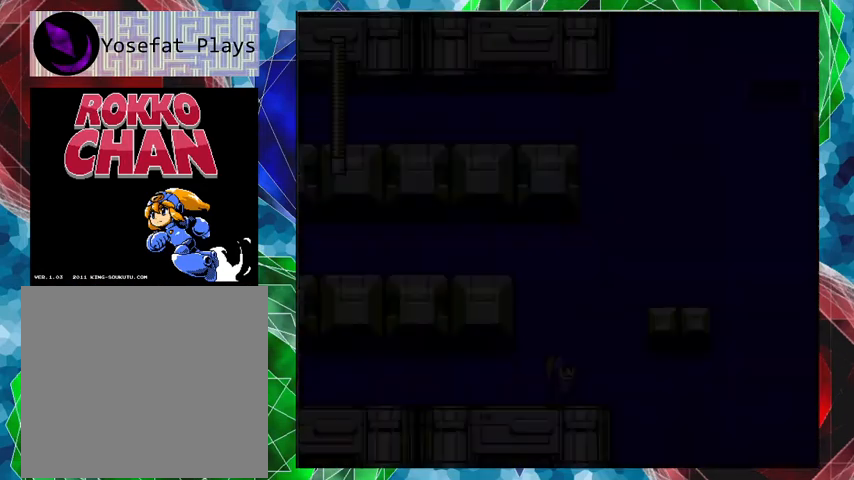
{"buttons": ["B", "DPAD_RIGHT"], "left_stick": "center", "right_stick": "center", "events": [[433, "DPAD_RIGHT", "down"], [500, "B", "down"]]}
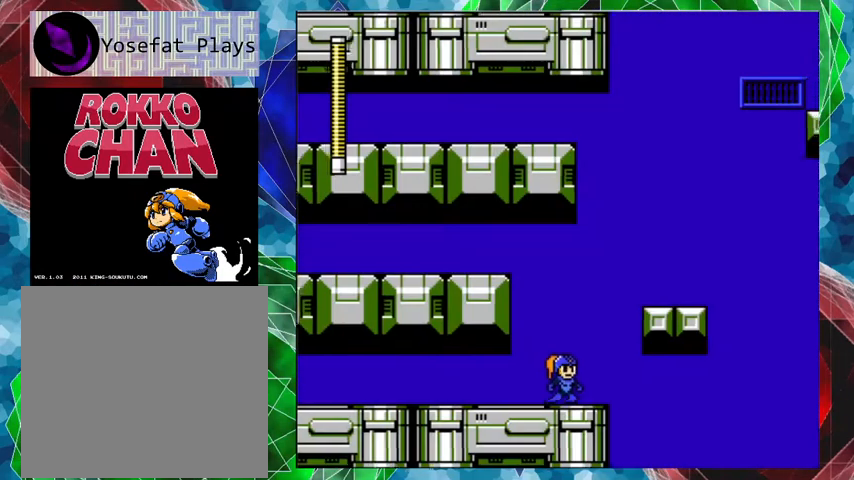
{"buttons": ["DPAD_RIGHT"], "left_stick": "center", "right_stick": "center", "events": [[467, "B", "up"]]}
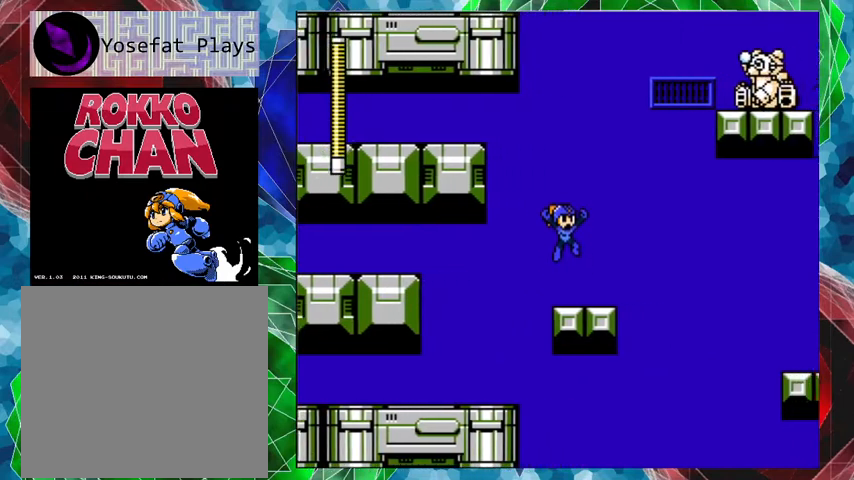
{"buttons": [], "left_stick": "center", "right_stick": "center", "events": [[33, "DPAD_RIGHT", "up"]]}
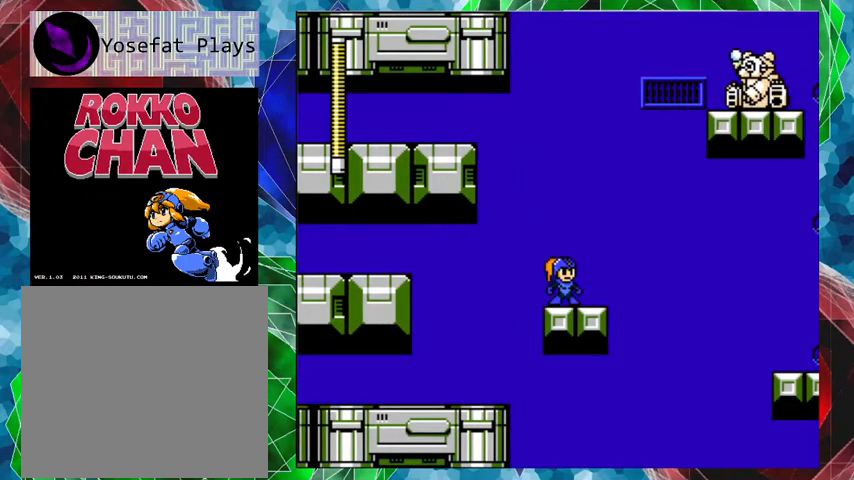
{"buttons": ["A", "B", "DPAD_RIGHT"], "left_stick": "center", "right_stick": "center", "events": [[367, "DPAD_RIGHT", "down"], [400, "A", "down"], [467, "B", "down"]]}
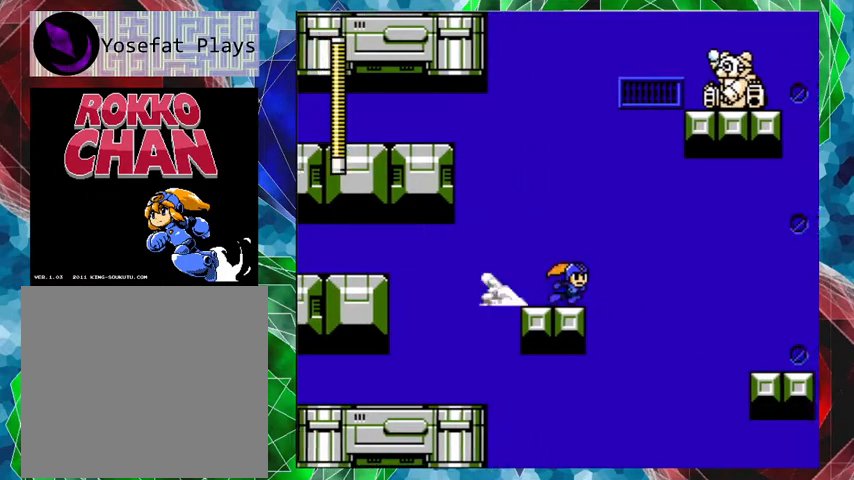
{"buttons": ["DPAD_RIGHT"], "left_stick": "center", "right_stick": "center", "events": [[300, "B", "up"], [333, "A", "up"]]}
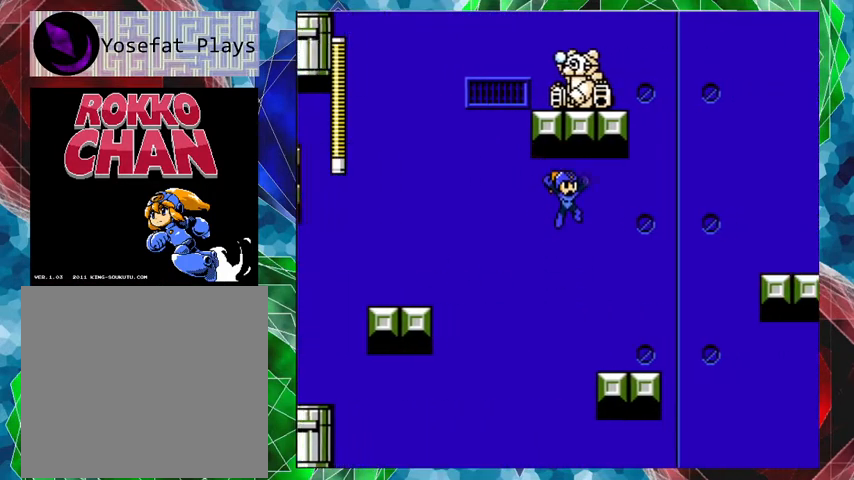
{"buttons": [], "left_stick": "center", "right_stick": "center", "events": [[200, "DPAD_RIGHT", "up"]]}
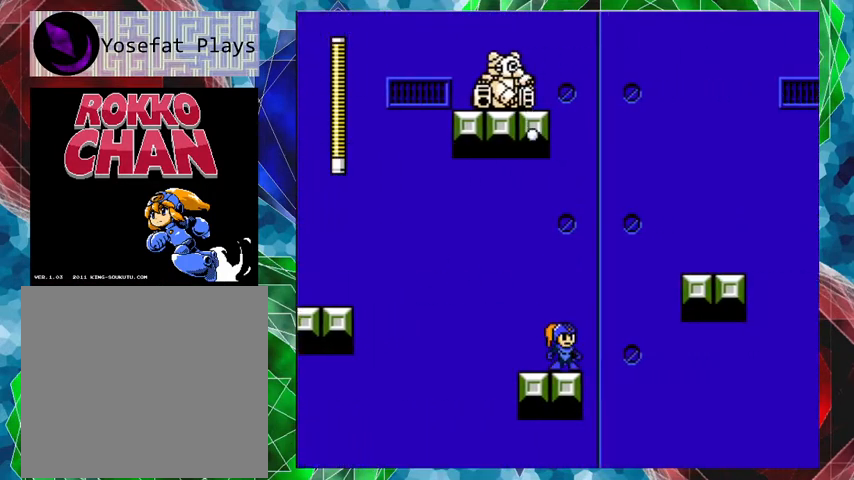
{"buttons": [], "left_stick": "center", "right_stick": "center", "events": [[67, "DPAD_LEFT", "down"], [200, "DPAD_LEFT", "up"]]}
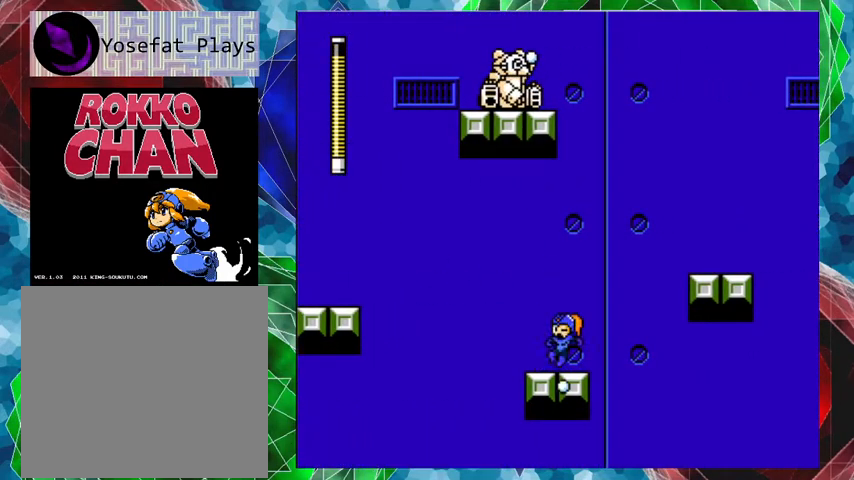
{"buttons": [], "left_stick": "center", "right_stick": "center", "events": [[267, "DPAD_LEFT", "down"], [500, "DPAD_LEFT", "up"]]}
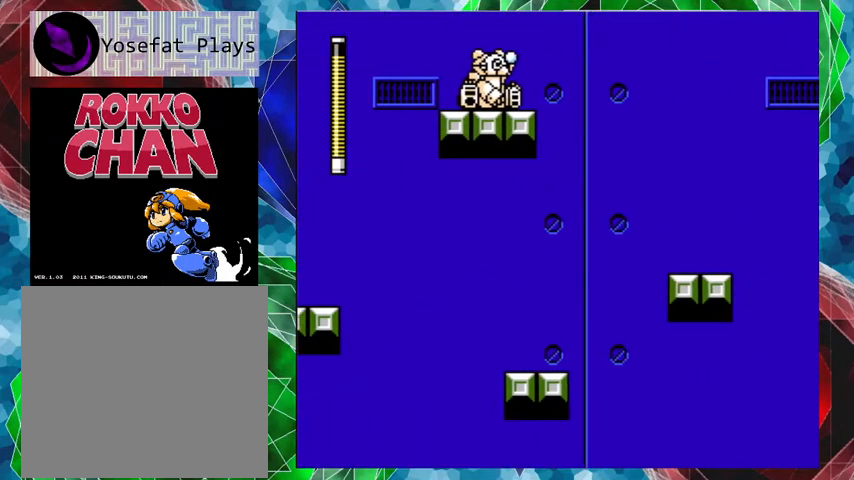
{"buttons": ["B", "DPAD_RIGHT"], "left_stick": "center", "right_stick": "center", "events": [[333, "DPAD_RIGHT", "down"], [433, "B", "down"]]}
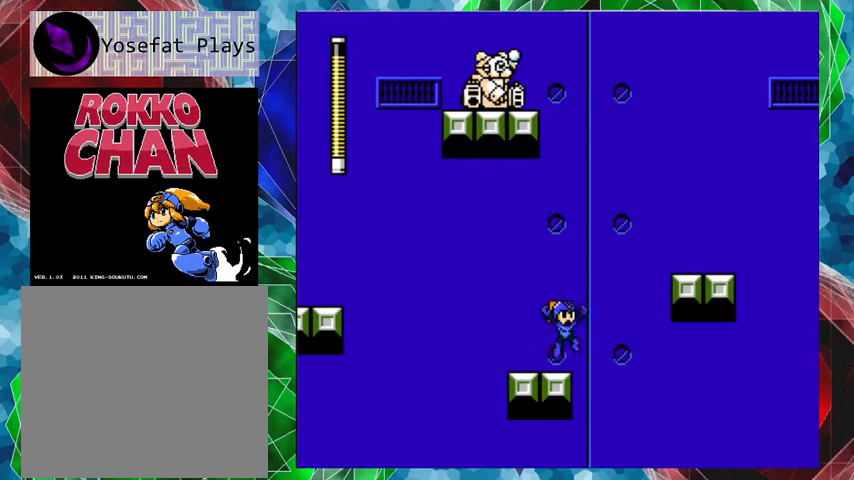
{"buttons": ["B", "DPAD_RIGHT"], "left_stick": "center", "right_stick": "center", "events": []}
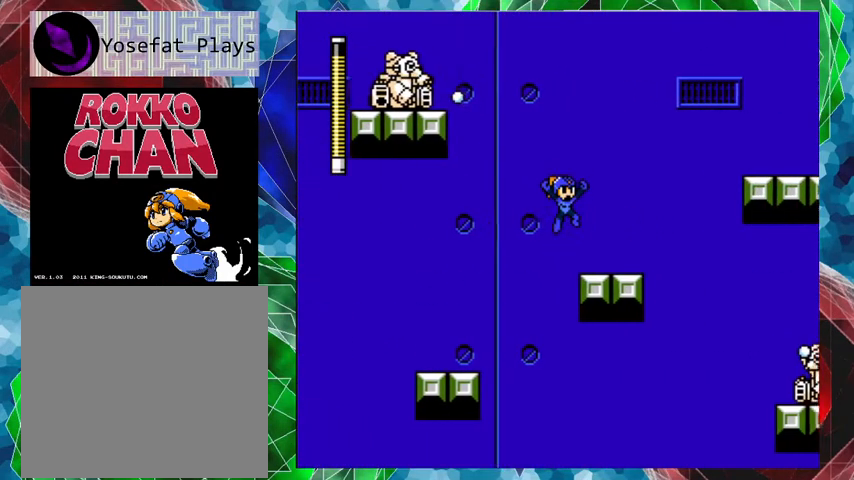
{"buttons": [], "left_stick": "center", "right_stick": "center", "events": [[100, "B", "up"], [267, "DPAD_RIGHT", "up"]]}
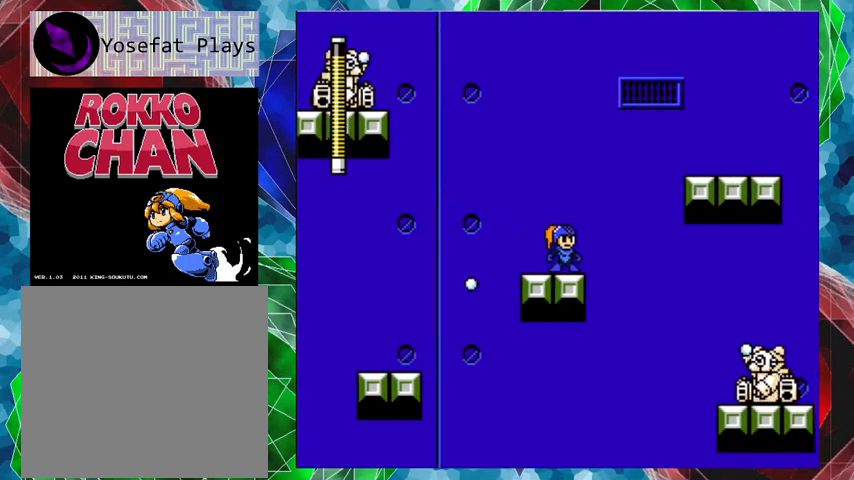
{"buttons": ["A", "B", "DPAD_RIGHT"], "left_stick": "center", "right_stick": "center", "events": [[33, "DPAD_LEFT", "down"], [167, "DPAD_LEFT", "up"], [200, "DPAD_RIGHT", "down"], [300, "A", "down"], [367, "B", "down"]]}
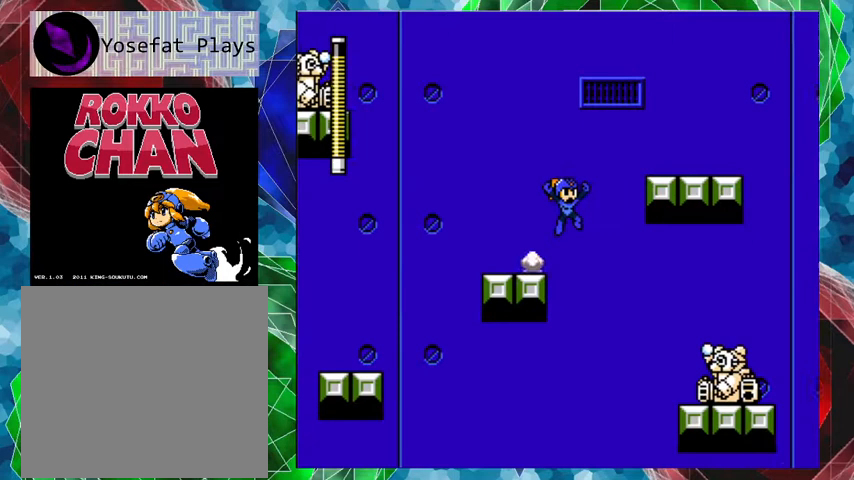
{"buttons": [], "left_stick": "center", "right_stick": "center", "events": [[267, "A", "up"], [267, "B", "up"], [300, "DPAD_RIGHT", "up"]]}